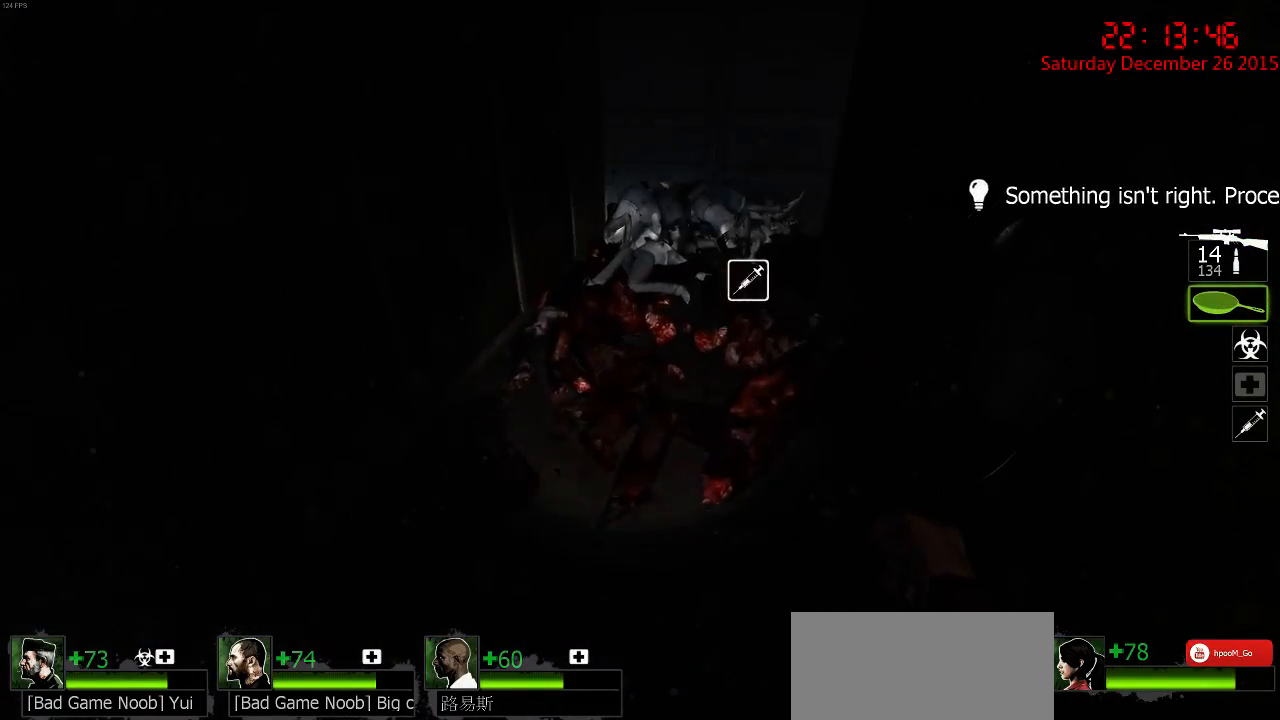
Gameplay with keyboard and mouse; each line is a JSON object with the keys and mouse buttons held at the frame after it. "events" lists presses ("down") and releases ("up") of "1", "2", "3", "4", "5", "a", "c", "caps_lock", "ctrl", "d", "e", "f", "g", "q", "r", "s", "shift", "space", "tab", "w", "x", "z", "mouse_left" and "mouse_right" between this image and that frame as [ms after this image, input, new state], when the widget could be followed in between. "mouse_left", "mouse_right" = the "left", "right" buttons of the "mouse" list. No other keys are recorded. Mouse movement is not recorded.
{"keys": ["d", "w"], "mouse": [], "events": [[17, "d", "down"], [150, "d", "up"], [317, "d", "down"]]}
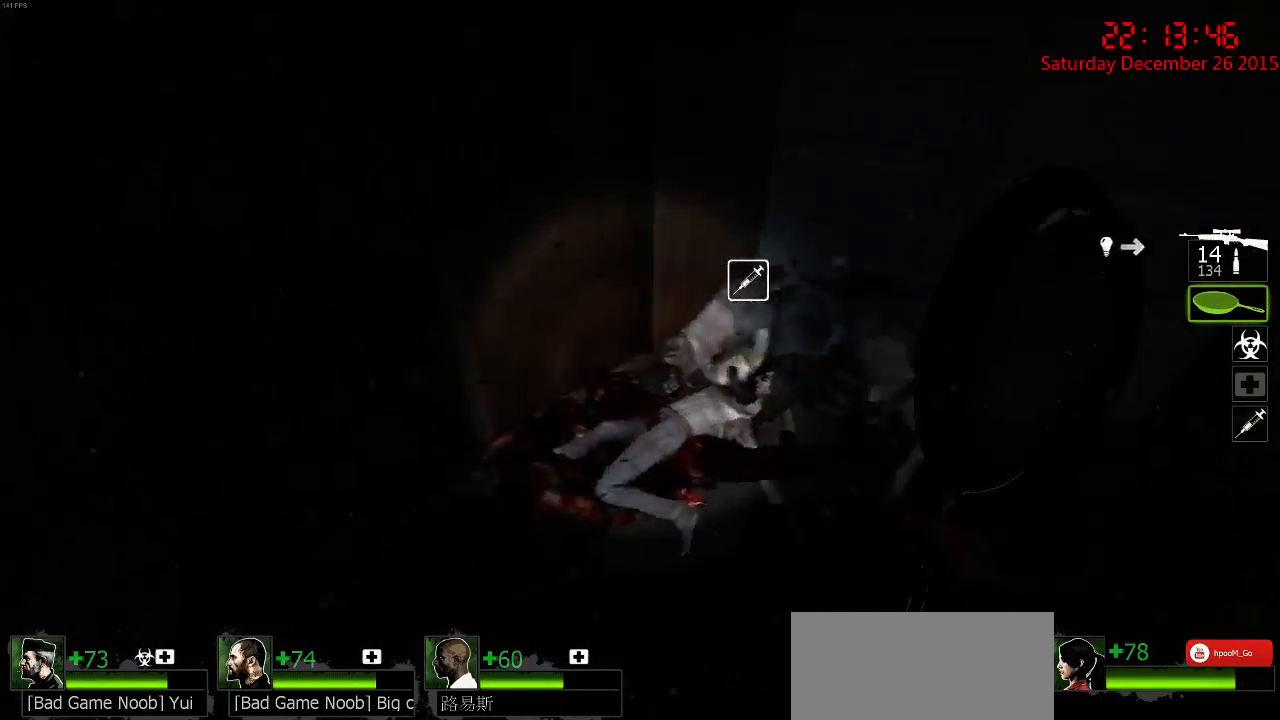
{"keys": ["a", "w"], "mouse": [], "events": [[17, "w", "up"], [50, "q", "down"], [150, "q", "up"], [200, "d", "up"], [267, "w", "down"], [467, "a", "down"]]}
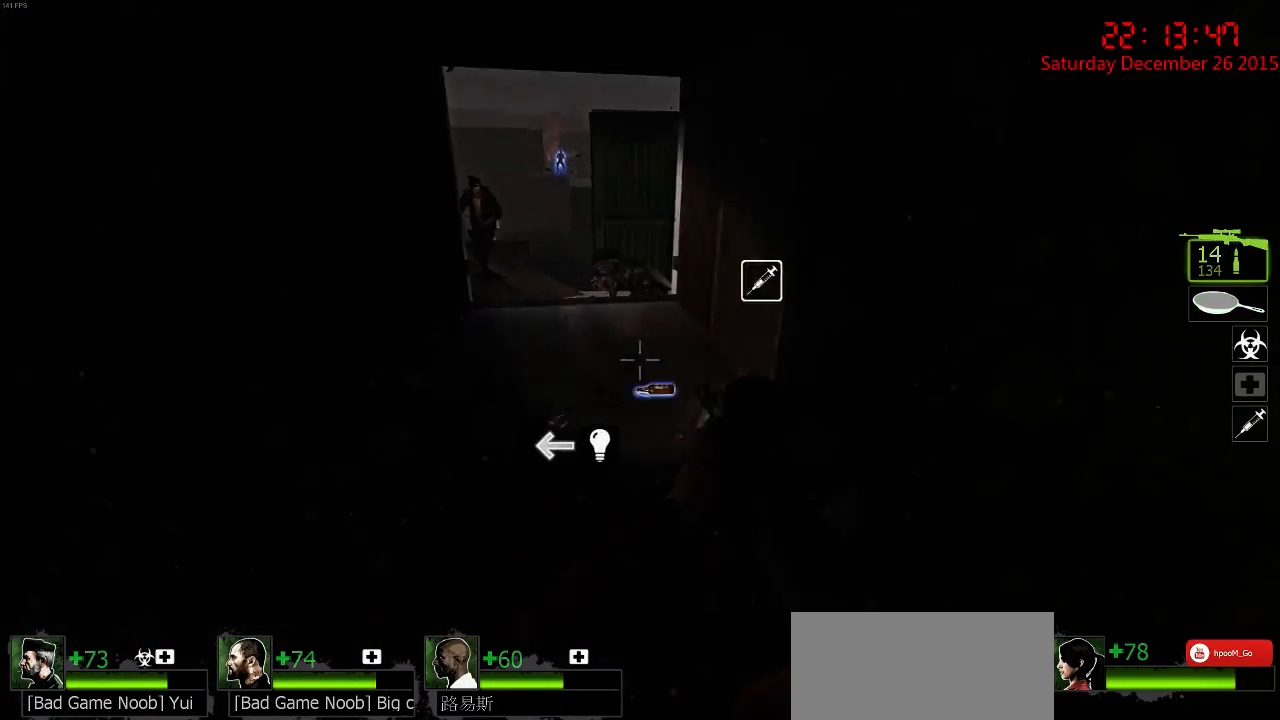
{"keys": ["r", "w"], "mouse": [], "events": [[100, "r", "down"], [134, "a", "up"], [200, "r", "up"], [267, "r", "down"], [434, "r", "up"], [500, "r", "down"]]}
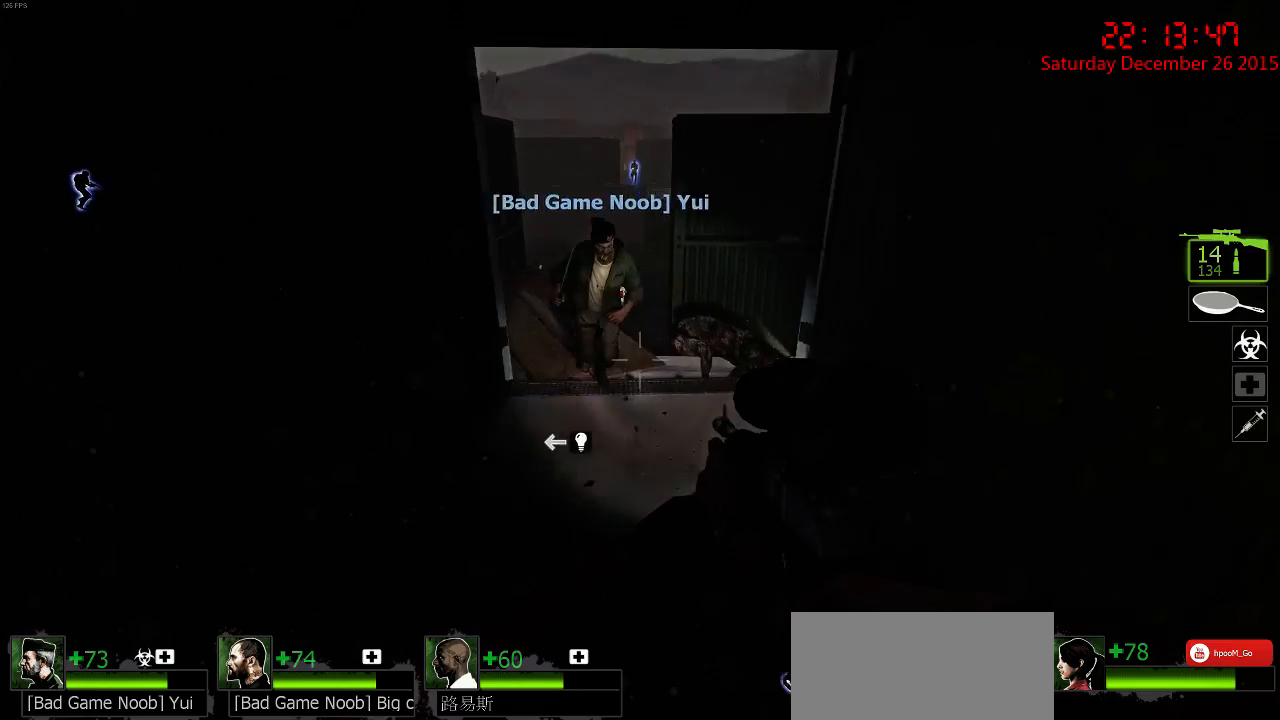
{"keys": ["w"], "mouse": [], "events": [[84, "r", "up"], [284, "d", "down"], [500, "d", "up"]]}
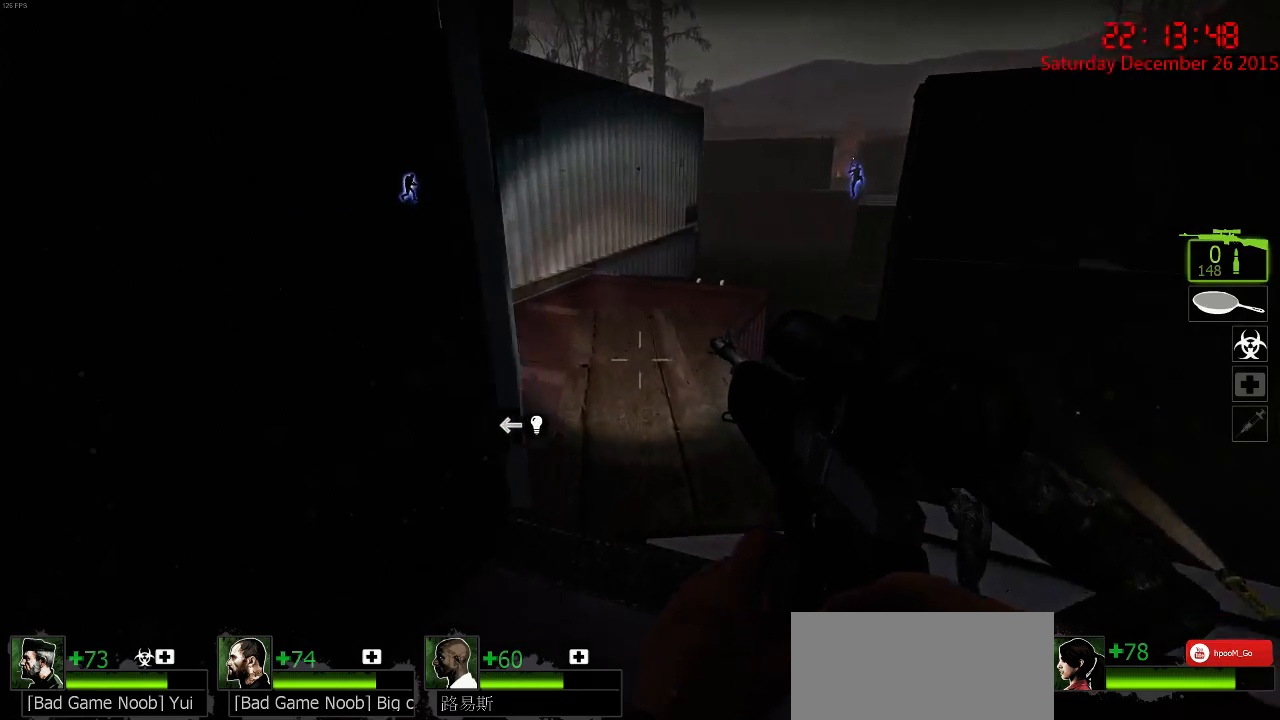
{"keys": ["d", "w"], "mouse": [], "events": [[117, "d", "down"], [334, "d", "up"], [400, "a", "down"], [434, "a", "up"], [500, "d", "down"]]}
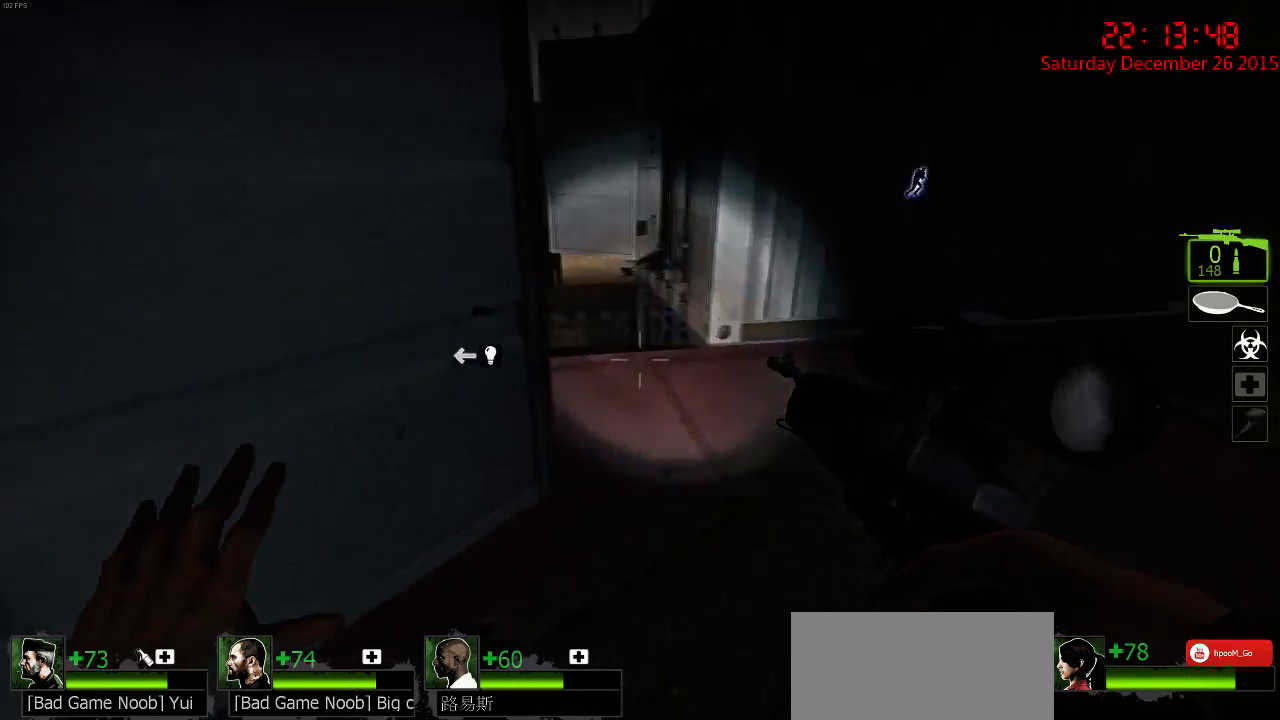
{"keys": ["d"], "mouse": [], "events": [[184, "w", "up"], [367, "w", "down"], [467, "w", "up"]]}
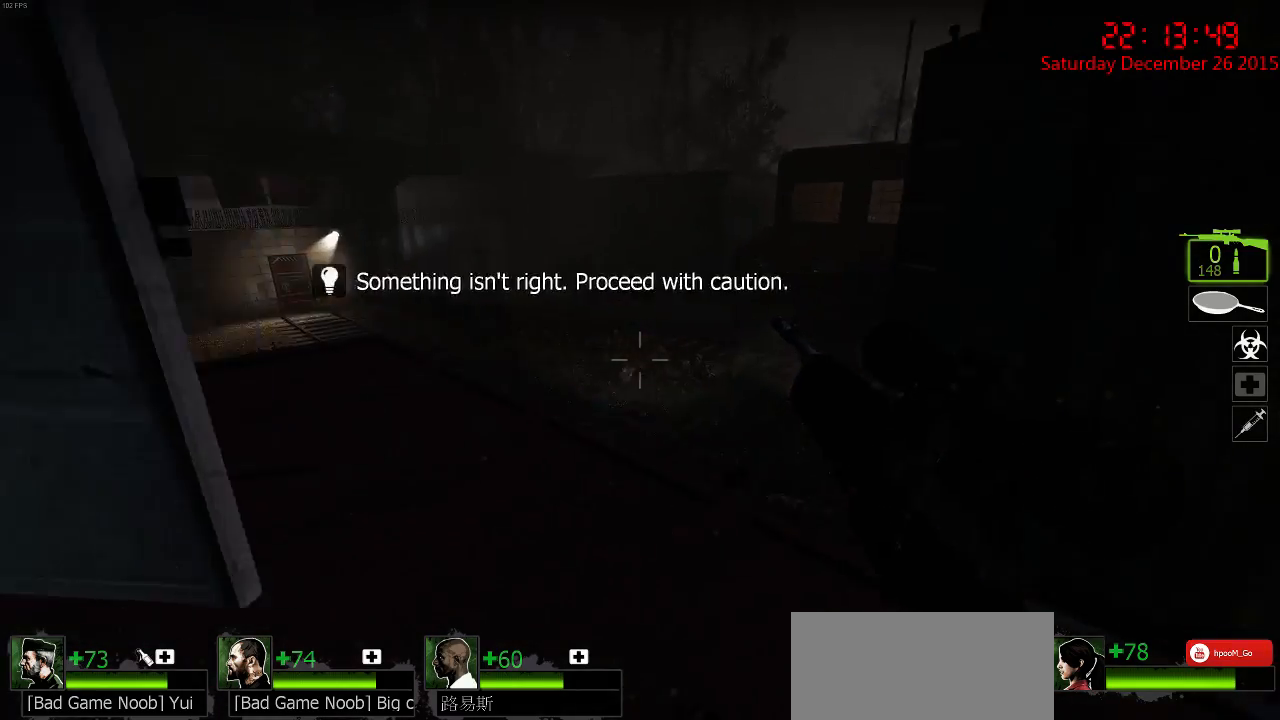
{"keys": ["a", "w"], "mouse": [], "events": [[50, "a", "down"], [50, "d", "up"], [117, "w", "down"]]}
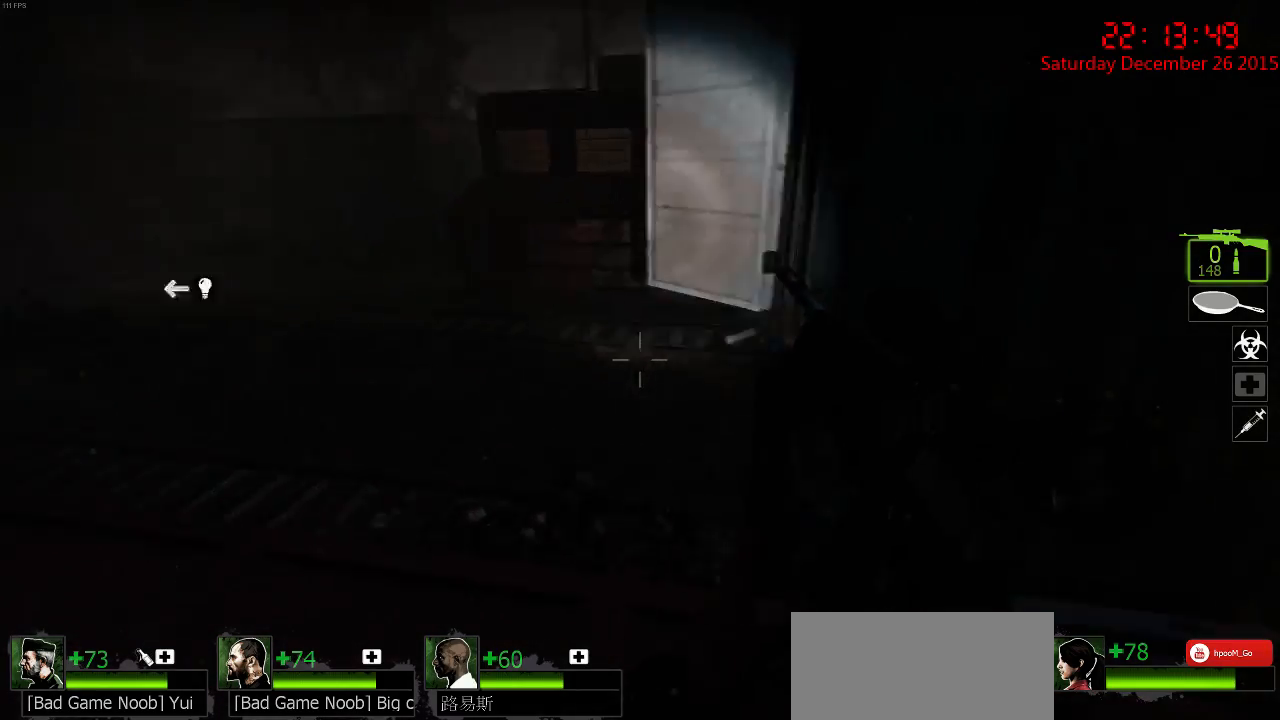
{"keys": [], "mouse": [], "events": [[67, "w", "up"], [200, "s", "down"], [300, "a", "up"], [334, "s", "up"]]}
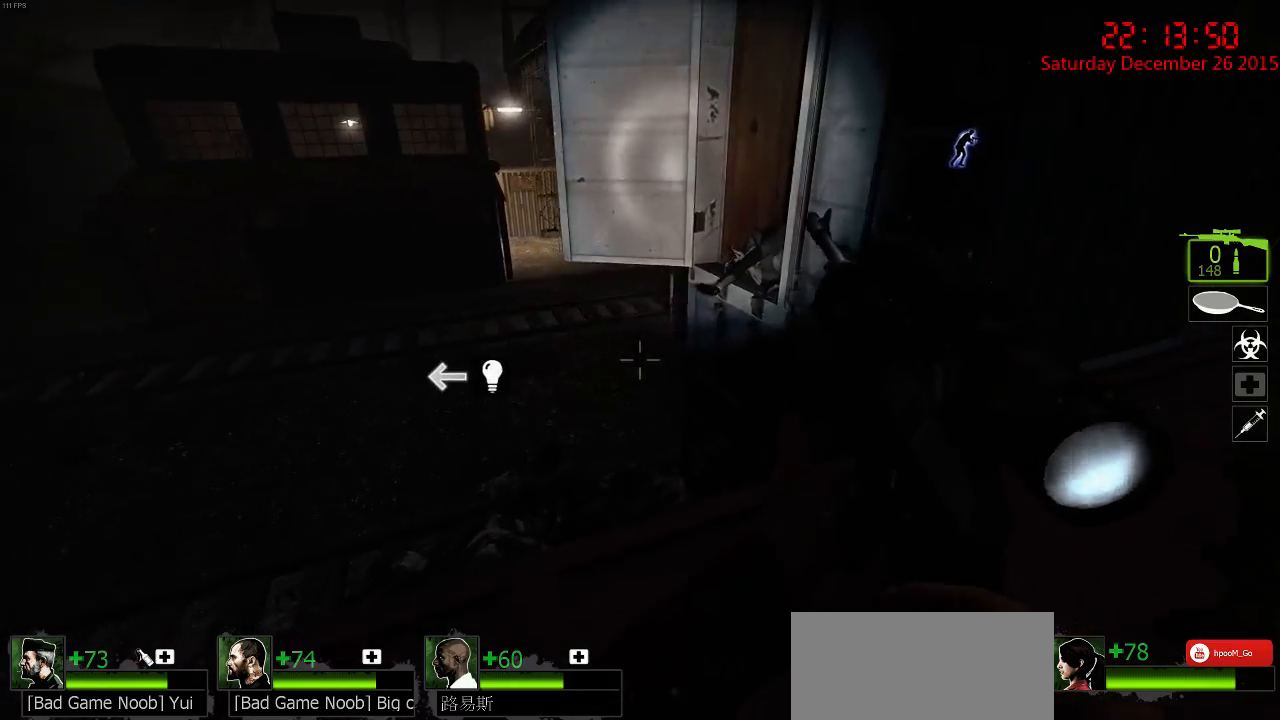
{"keys": ["d", "space", "w"], "mouse": [], "events": [[17, "w", "down"], [450, "d", "down"], [450, "space", "down"]]}
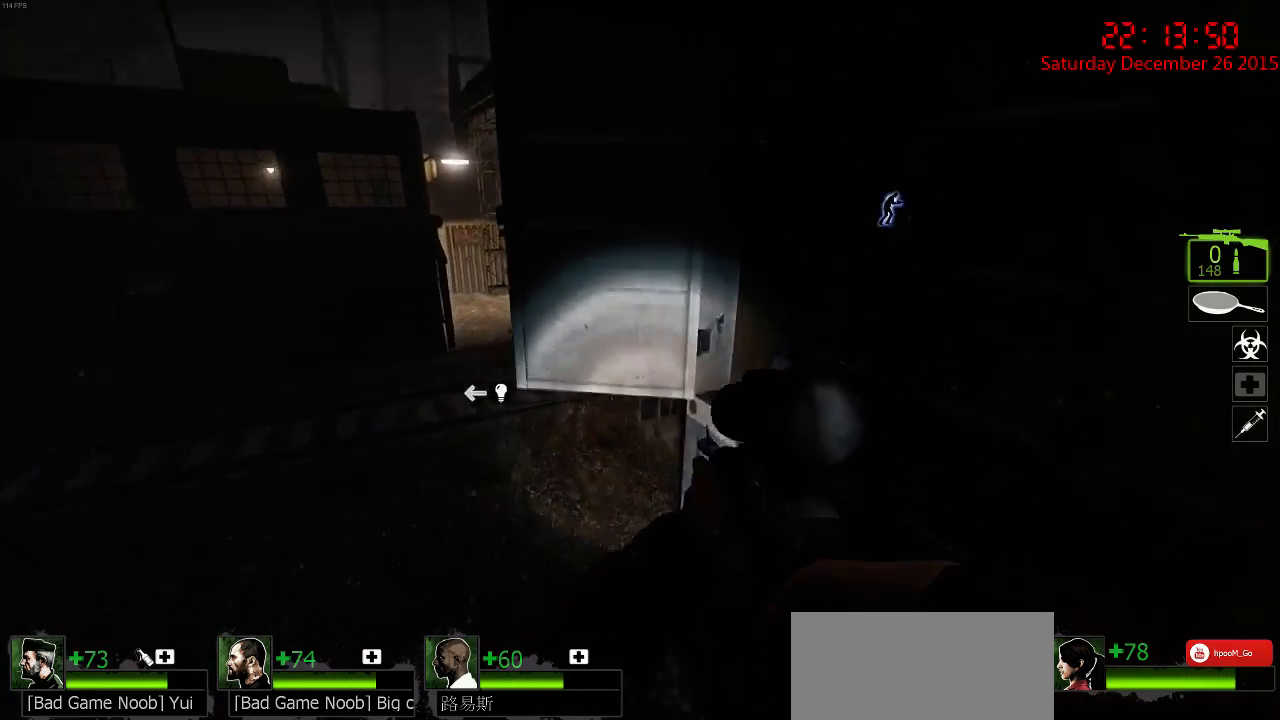
{"keys": ["ctrl", "w"], "mouse": [], "events": [[34, "space", "up"], [34, "w", "up"], [100, "ctrl", "down"], [267, "w", "down"], [417, "d", "up"]]}
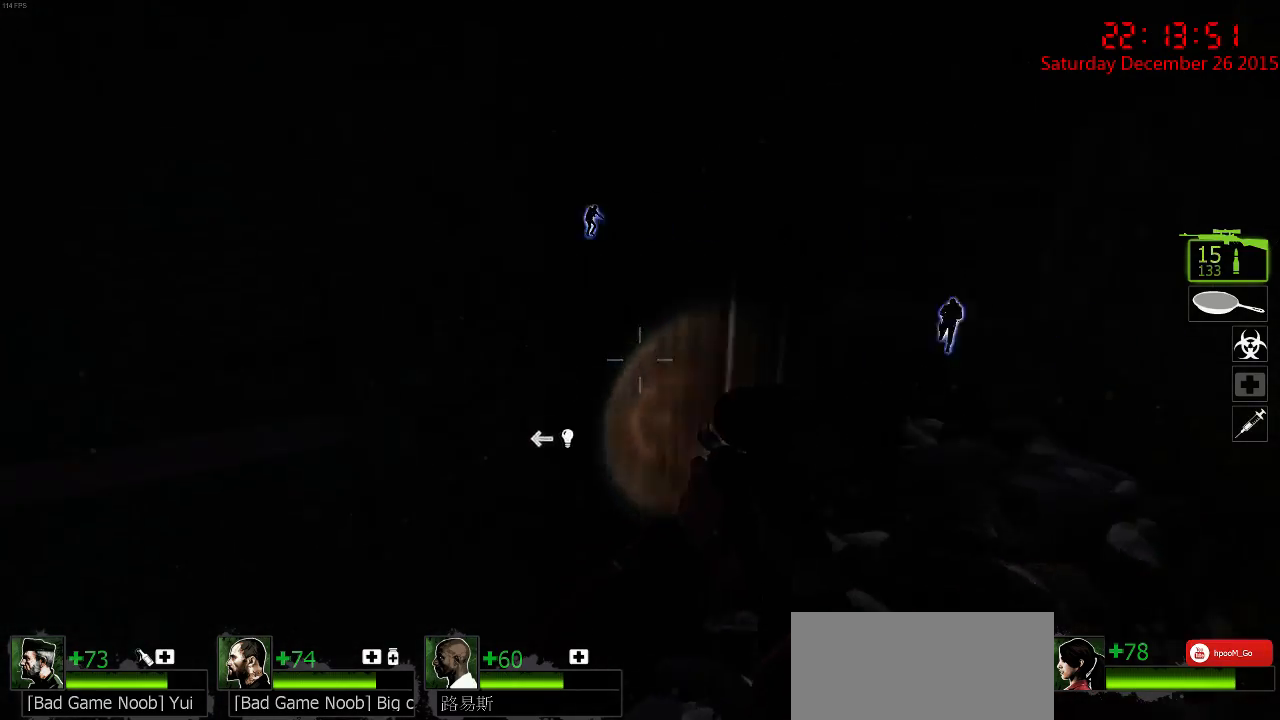
{"keys": ["d"], "mouse": [], "events": [[117, "d", "down"], [350, "d", "up"], [384, "d", "down"], [417, "ctrl", "up"], [450, "w", "up"]]}
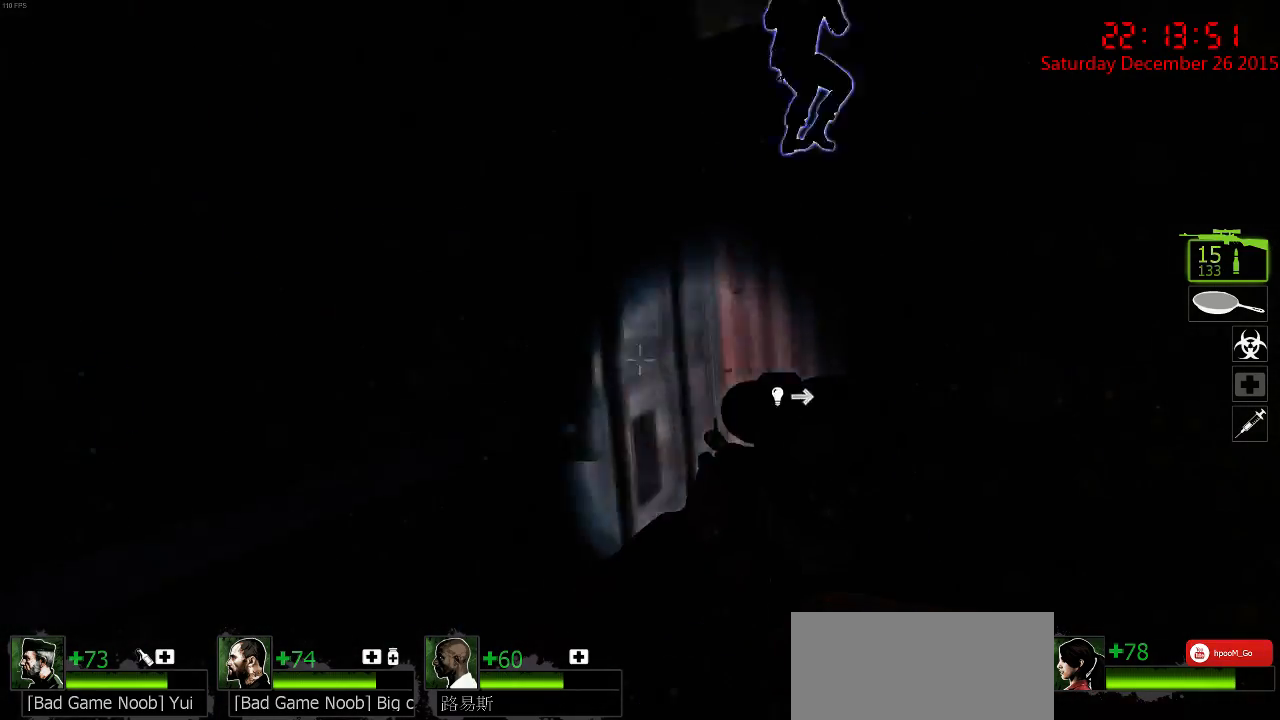
{"keys": [], "mouse": [], "events": [[367, "d", "up"]]}
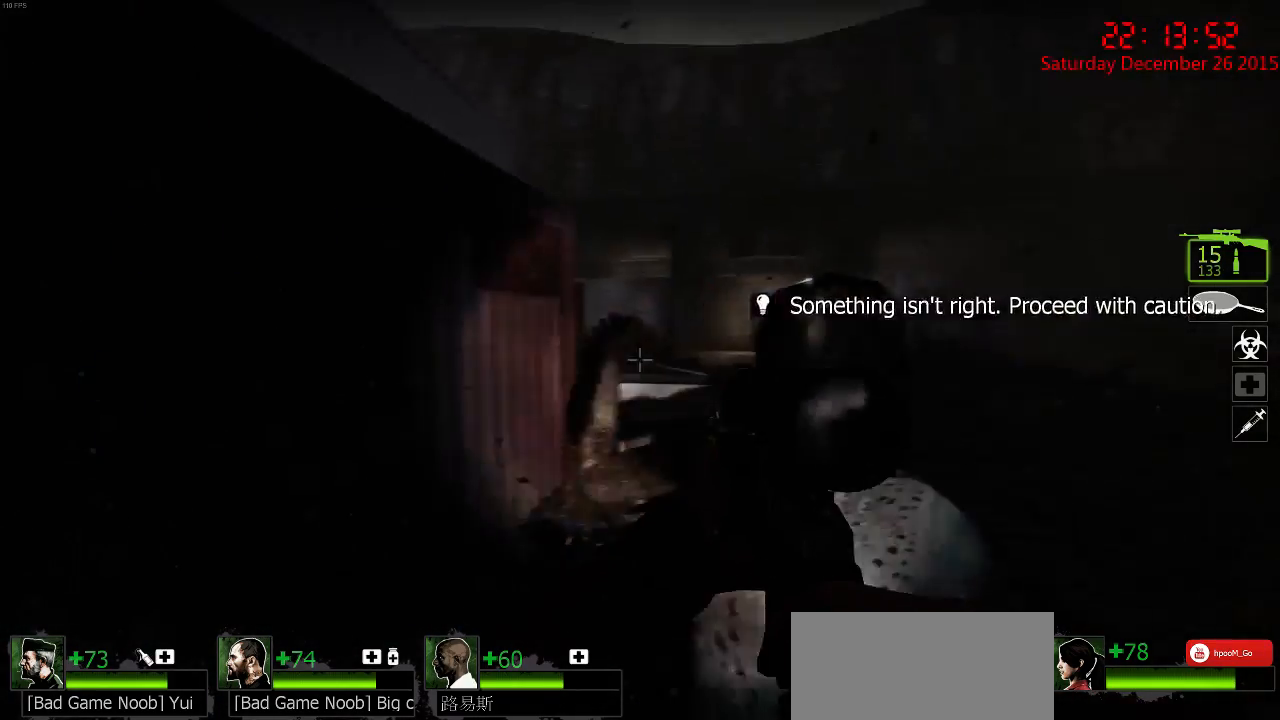
{"keys": ["d"], "mouse": ["right"], "events": [[50, "d", "down"], [134, "w", "down"], [200, "d", "up"], [334, "a", "down"], [467, "a", "up"], [467, "d", "down"], [467, "mouse_right", "down"], [467, "w", "up"]]}
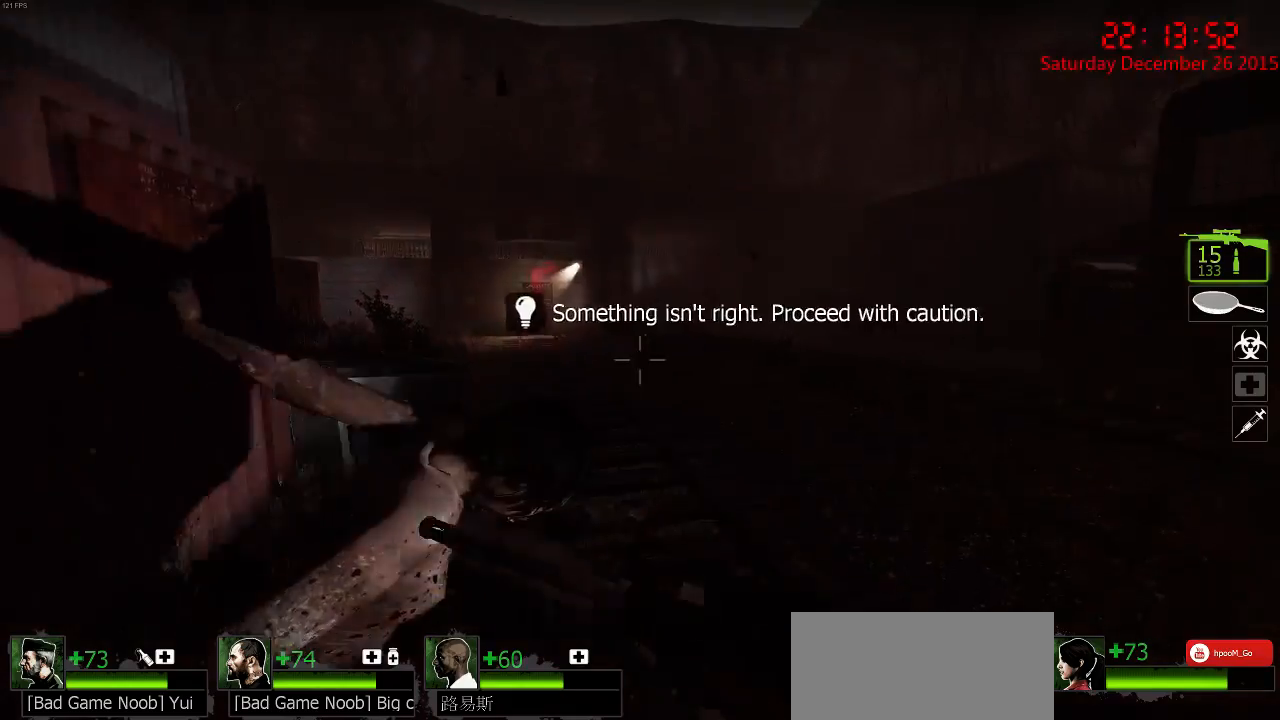
{"keys": ["w"], "mouse": [], "events": [[17, "a", "down"], [17, "d", "up"], [50, "mouse_right", "up"], [50, "s", "down"], [84, "mouse_right", "down"], [117, "a", "up"], [150, "d", "down"], [150, "mouse_right", "up"], [184, "mouse_right", "down"], [184, "s", "up"], [217, "q", "down"], [284, "mouse_right", "up"], [317, "q", "up"], [317, "w", "down"], [350, "d", "up"]]}
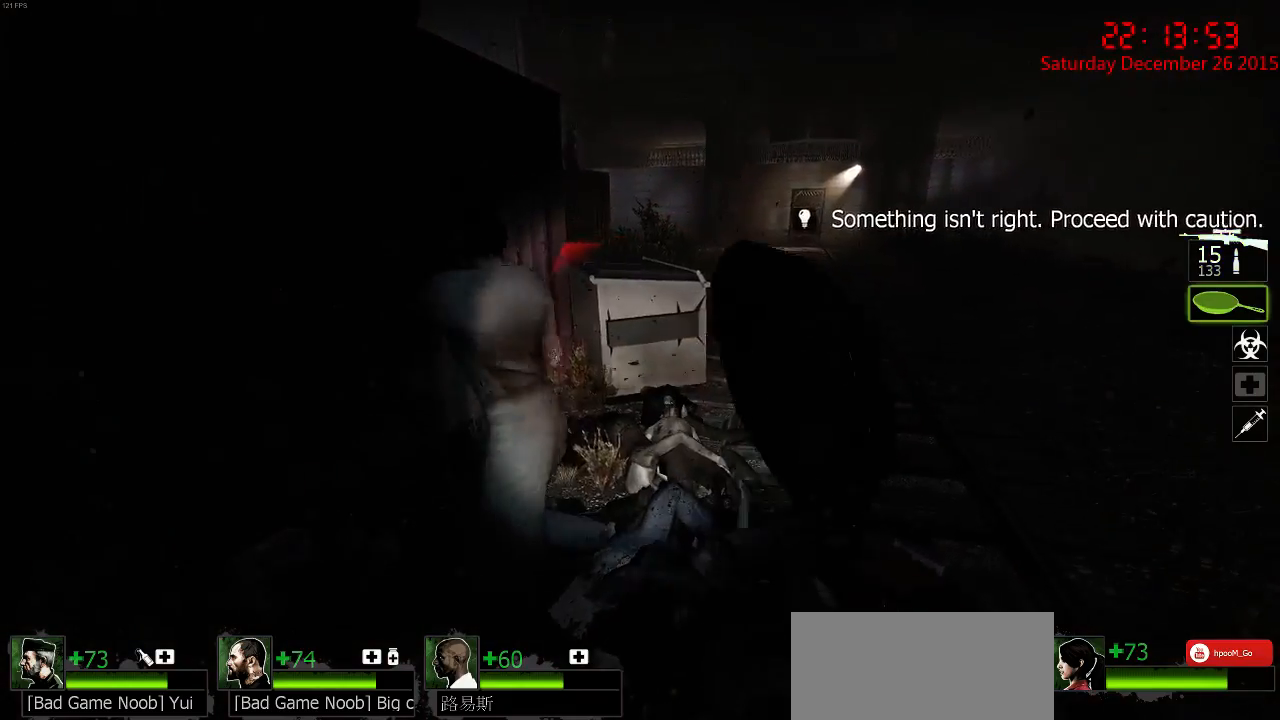
{"keys": ["d", "w"], "mouse": ["left"], "events": [[167, "mouse_left", "down"], [500, "d", "down"]]}
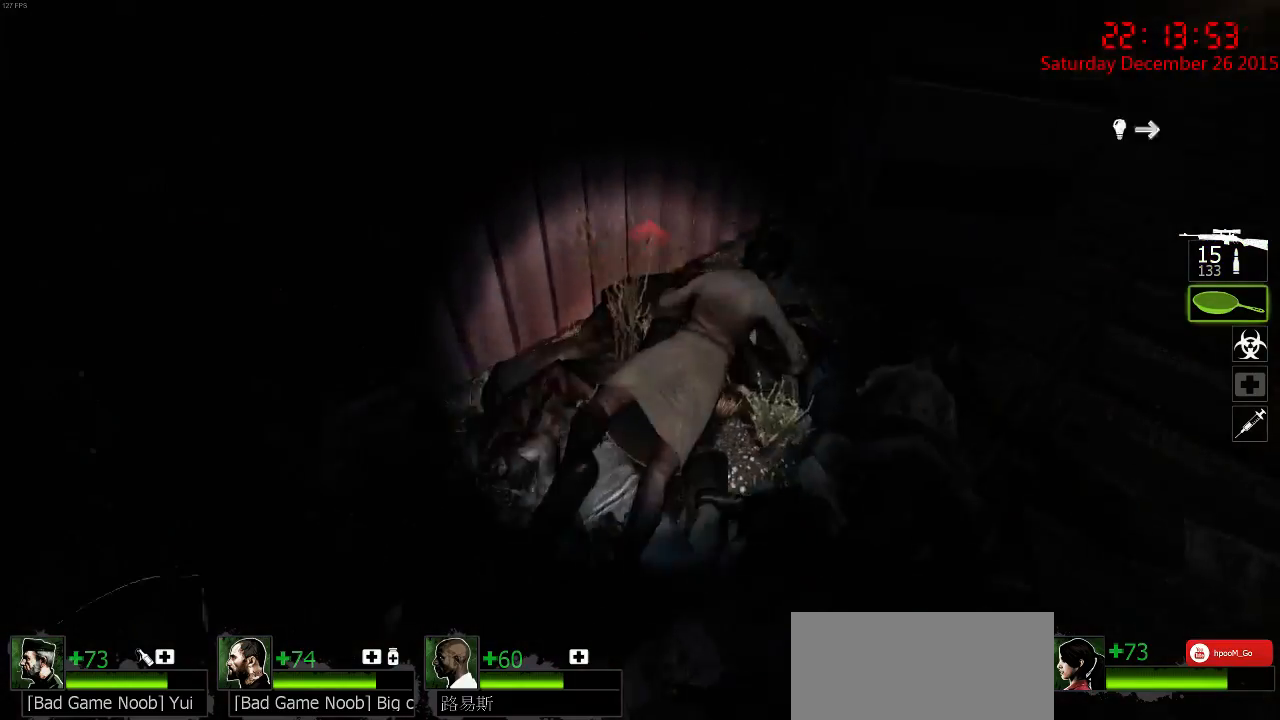
{"keys": ["d", "q", "w"], "mouse": [], "events": [[67, "w", "up"], [167, "mouse_left", "up"], [234, "w", "down"], [334, "d", "up"], [400, "d", "down"], [467, "q", "down"]]}
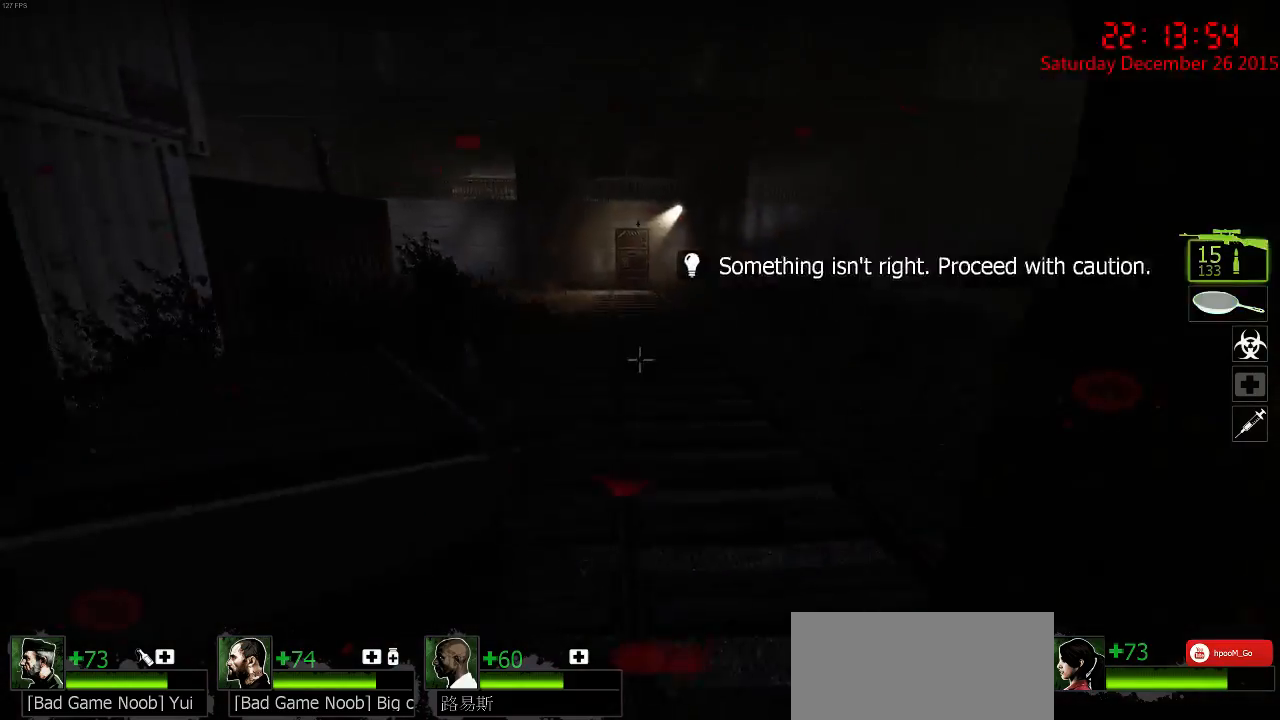
{"keys": ["a", "w"], "mouse": [], "events": [[84, "q", "up"], [417, "a", "down"], [467, "d", "up"]]}
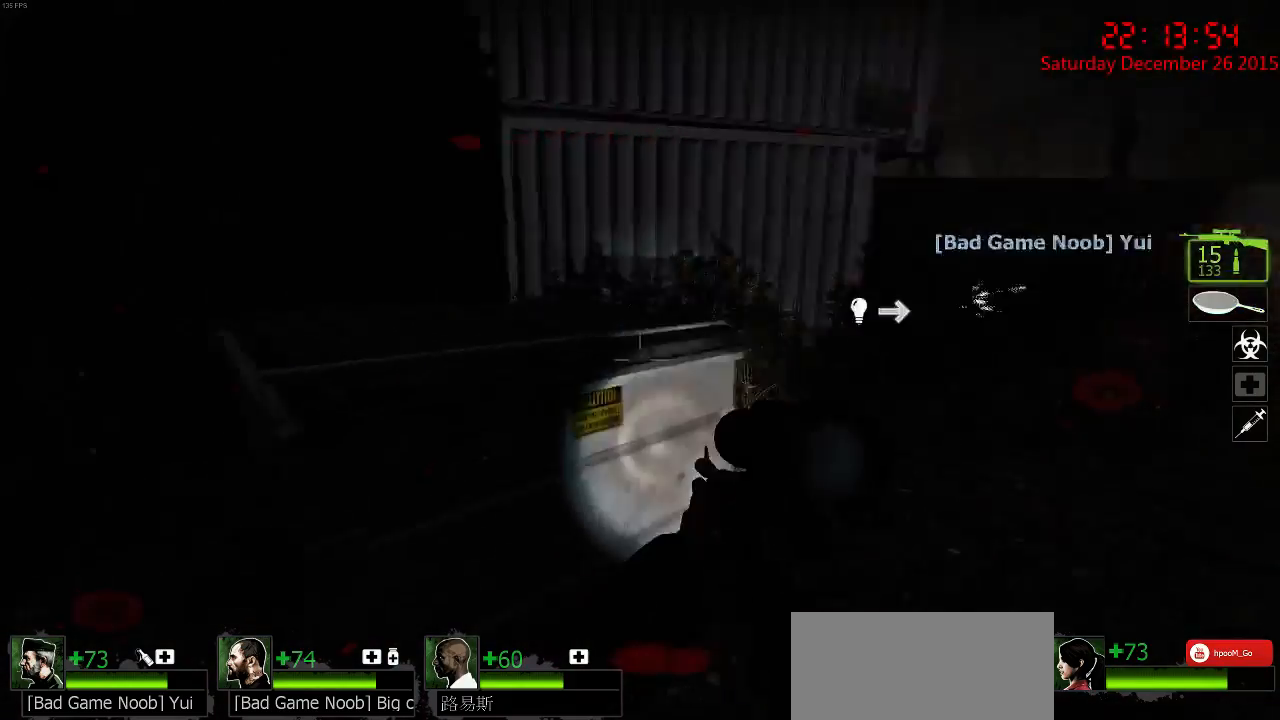
{"keys": ["a", "ctrl", "w"], "mouse": [], "events": [[100, "a", "up"], [200, "space", "down"], [317, "ctrl", "down"], [334, "space", "up"], [434, "a", "down"]]}
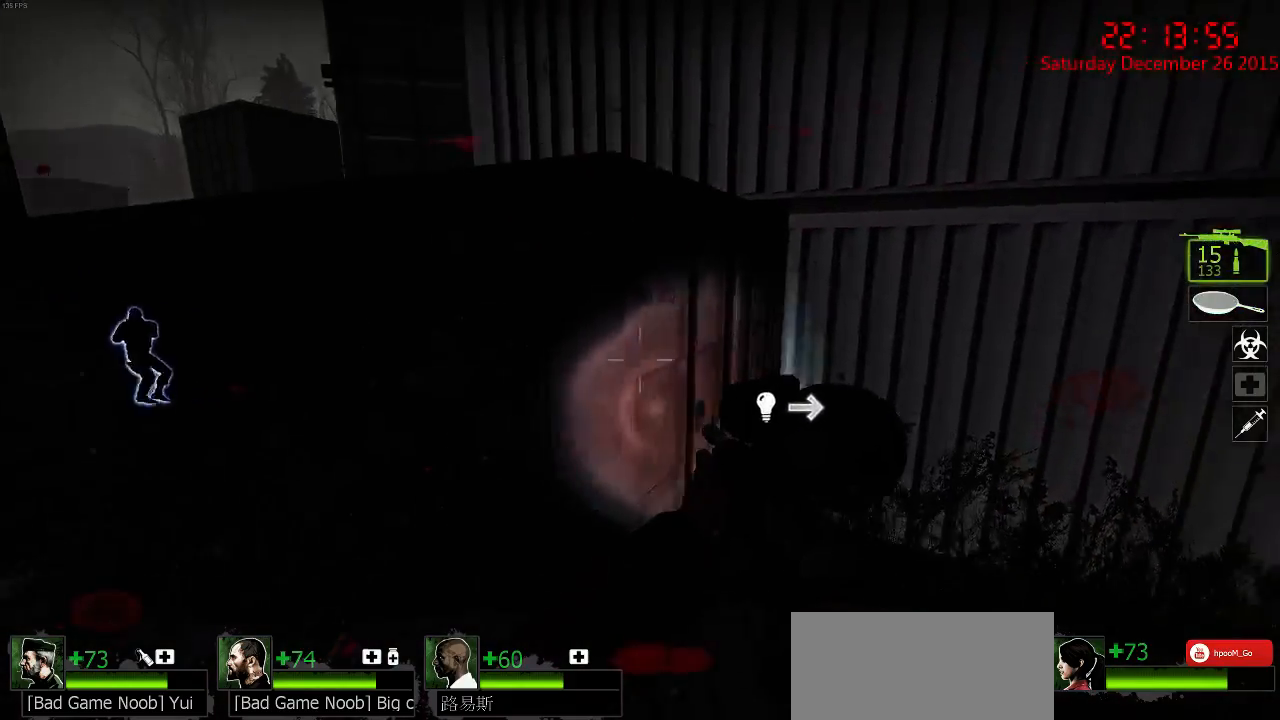
{"keys": ["w"], "mouse": [], "events": [[100, "ctrl", "up"], [100, "w", "up"], [234, "d", "down"], [234, "w", "down"], [267, "a", "up"], [334, "d", "up"]]}
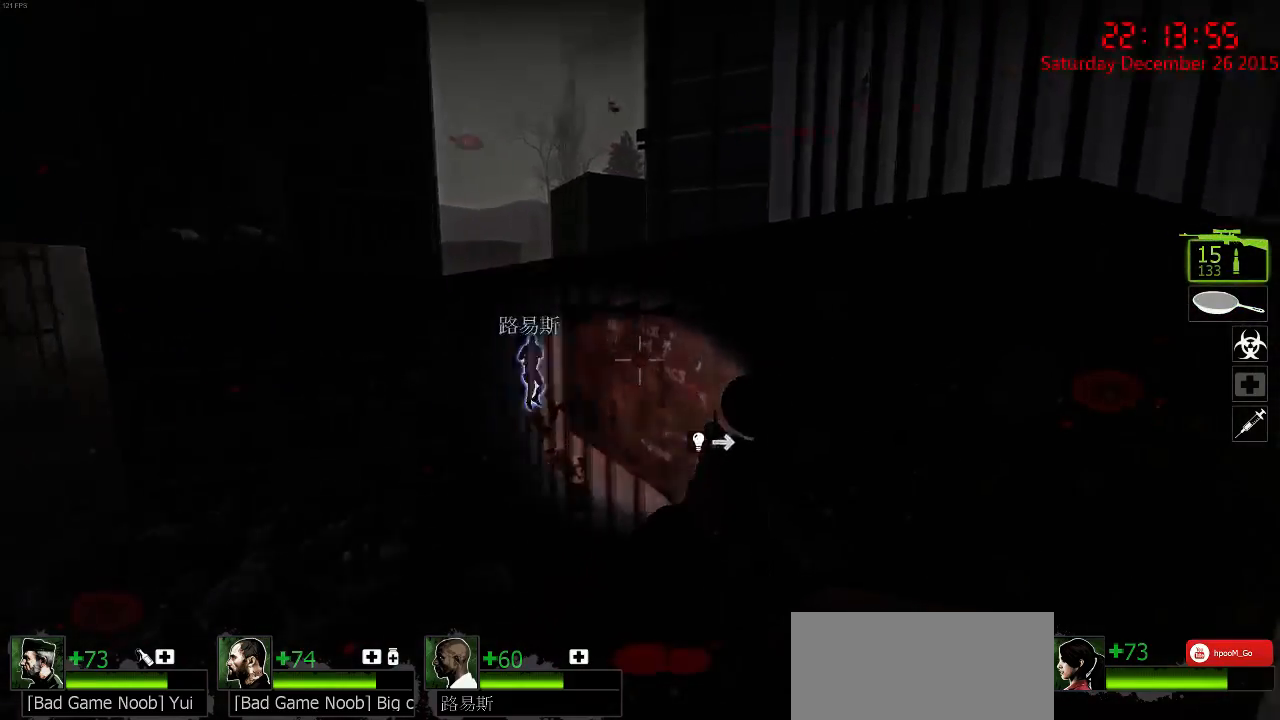
{"keys": ["space", "w"], "mouse": [], "events": [[50, "d", "down"], [50, "w", "up"], [150, "d", "up"], [267, "space", "down"], [267, "w", "down"]]}
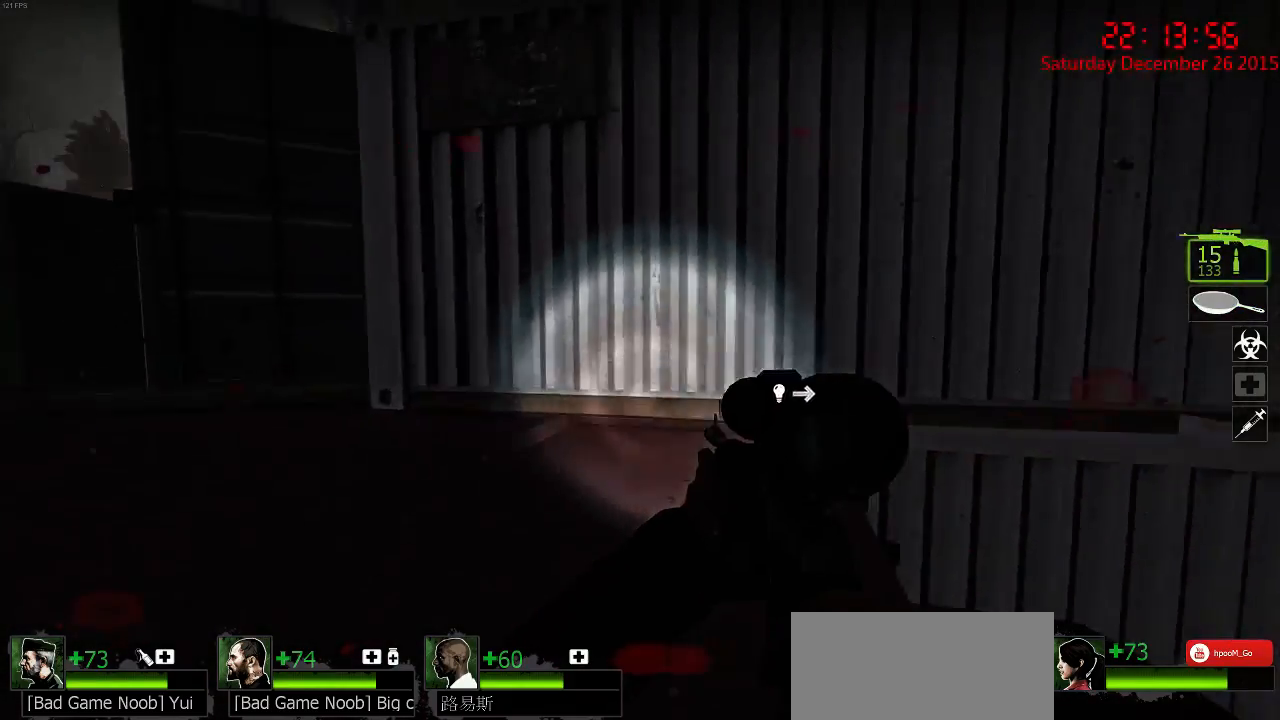
{"keys": ["d", "w"], "mouse": [], "events": [[17, "ctrl", "down"], [17, "space", "up"], [50, "d", "down"], [284, "ctrl", "up"], [317, "a", "down"], [417, "a", "up"]]}
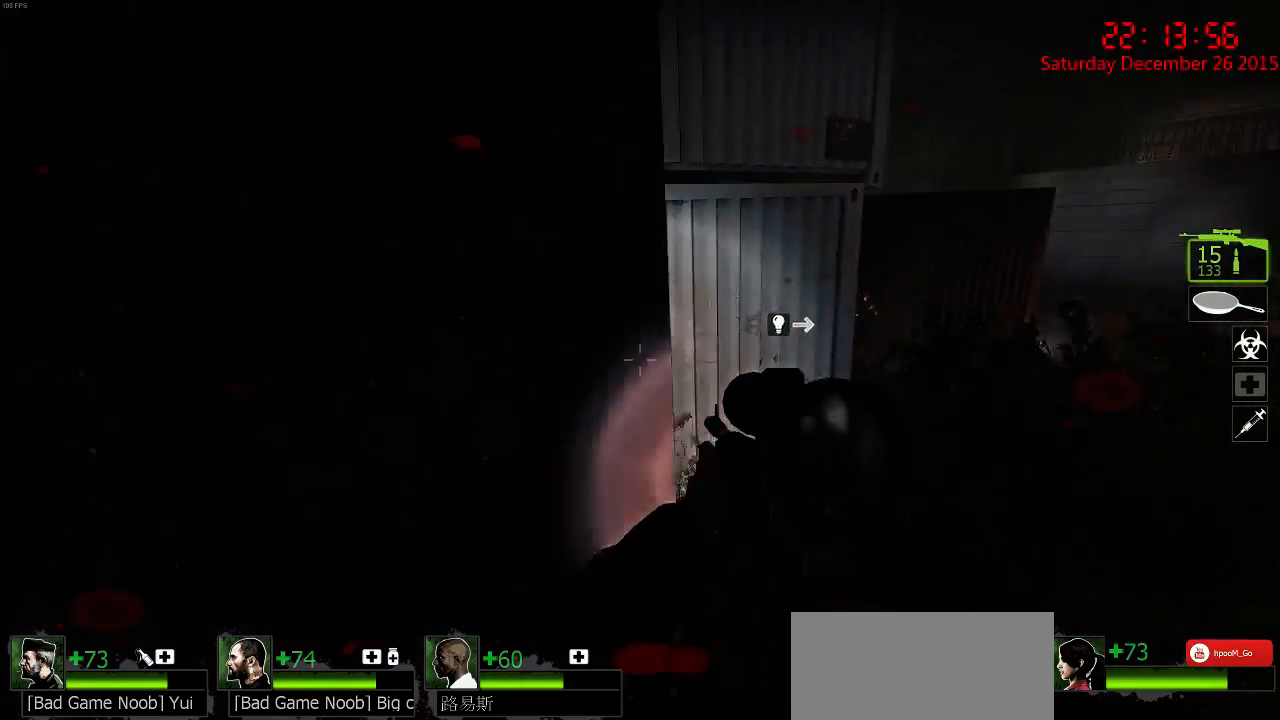
{"keys": [], "mouse": [], "events": [[17, "d", "up"], [17, "w", "up"], [234, "s", "down"], [334, "s", "up"]]}
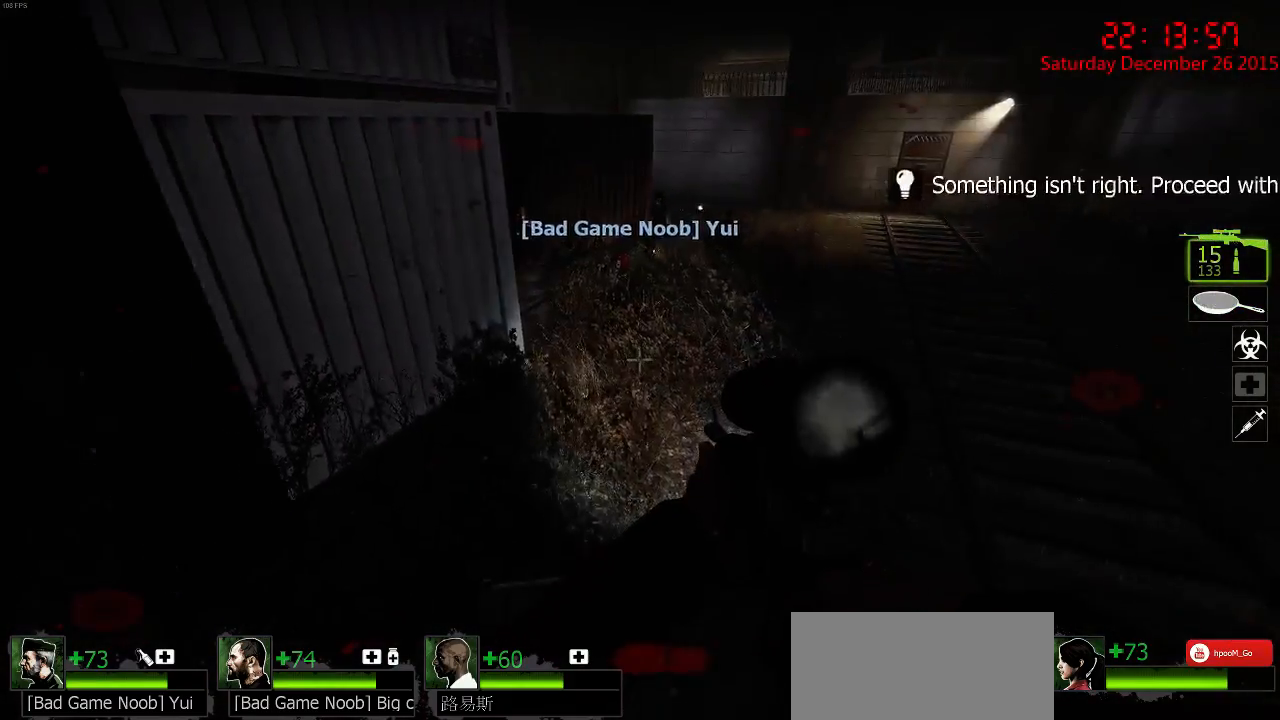
{"keys": [], "mouse": [], "events": [[100, "d", "down"], [100, "q", "down"], [184, "q", "up"], [217, "d", "up"], [367, "d", "down"], [450, "d", "up"]]}
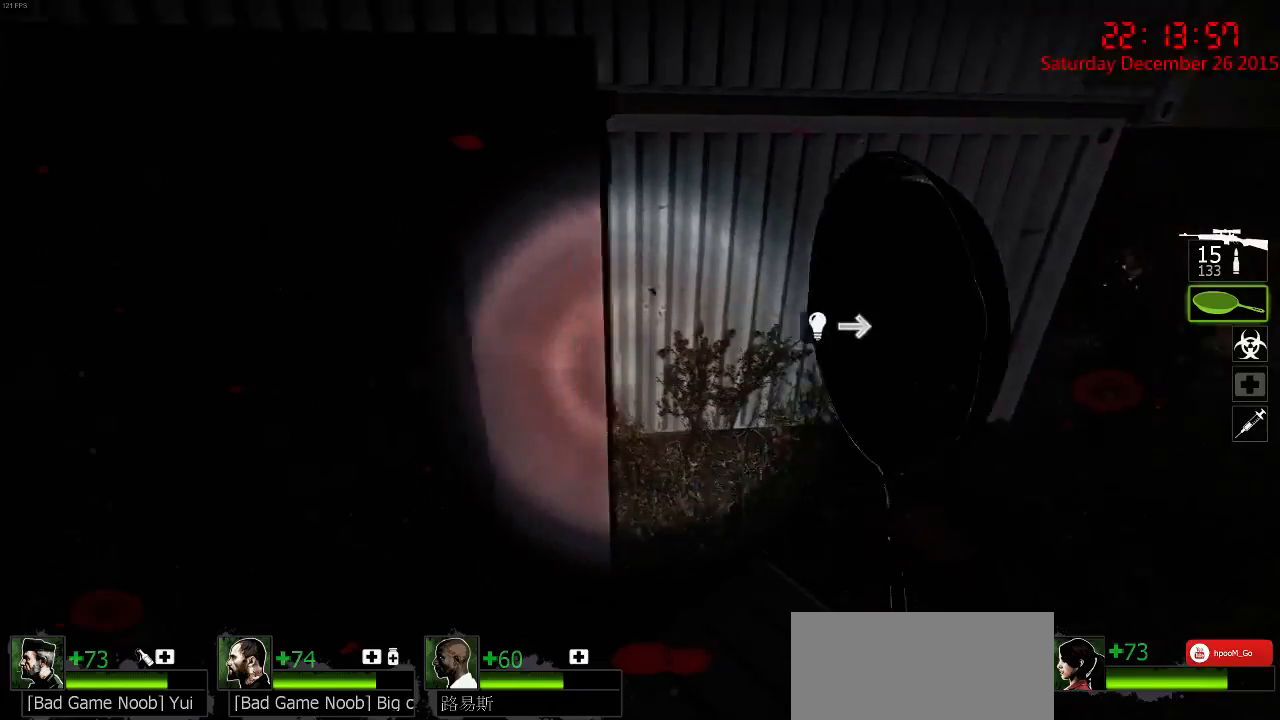
{"keys": ["space", "w"], "mouse": [], "events": [[267, "w", "down"], [400, "space", "down"]]}
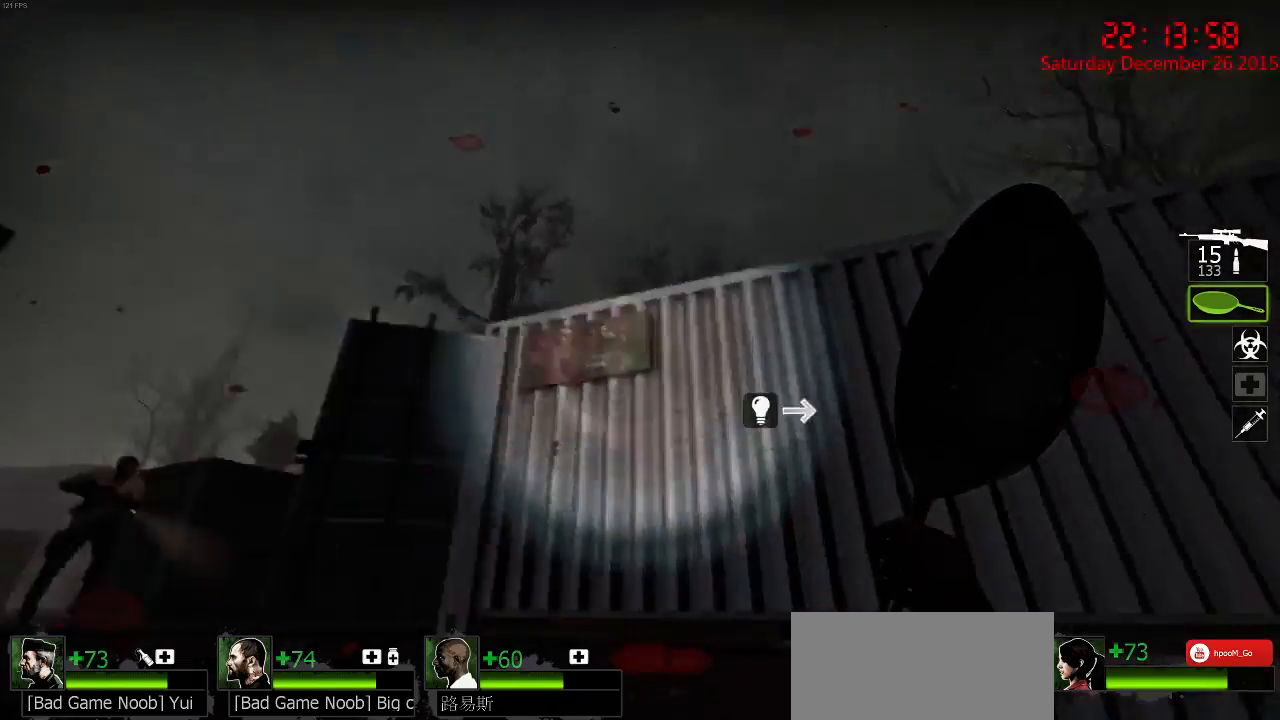
{"keys": ["d", "w"], "mouse": [], "events": [[34, "space", "up"], [67, "ctrl", "down"], [350, "d", "down"], [450, "ctrl", "up"]]}
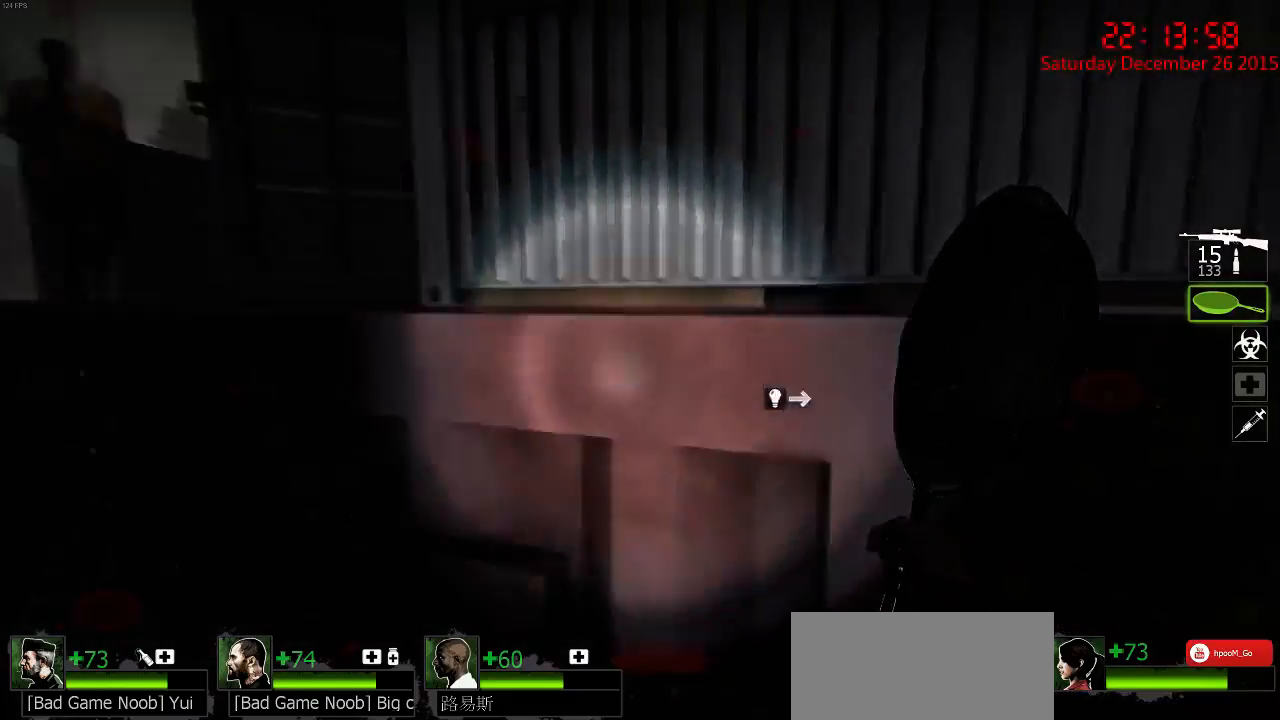
{"keys": [], "mouse": [], "events": [[17, "w", "up"], [117, "s", "down"], [150, "d", "up"], [284, "s", "up"]]}
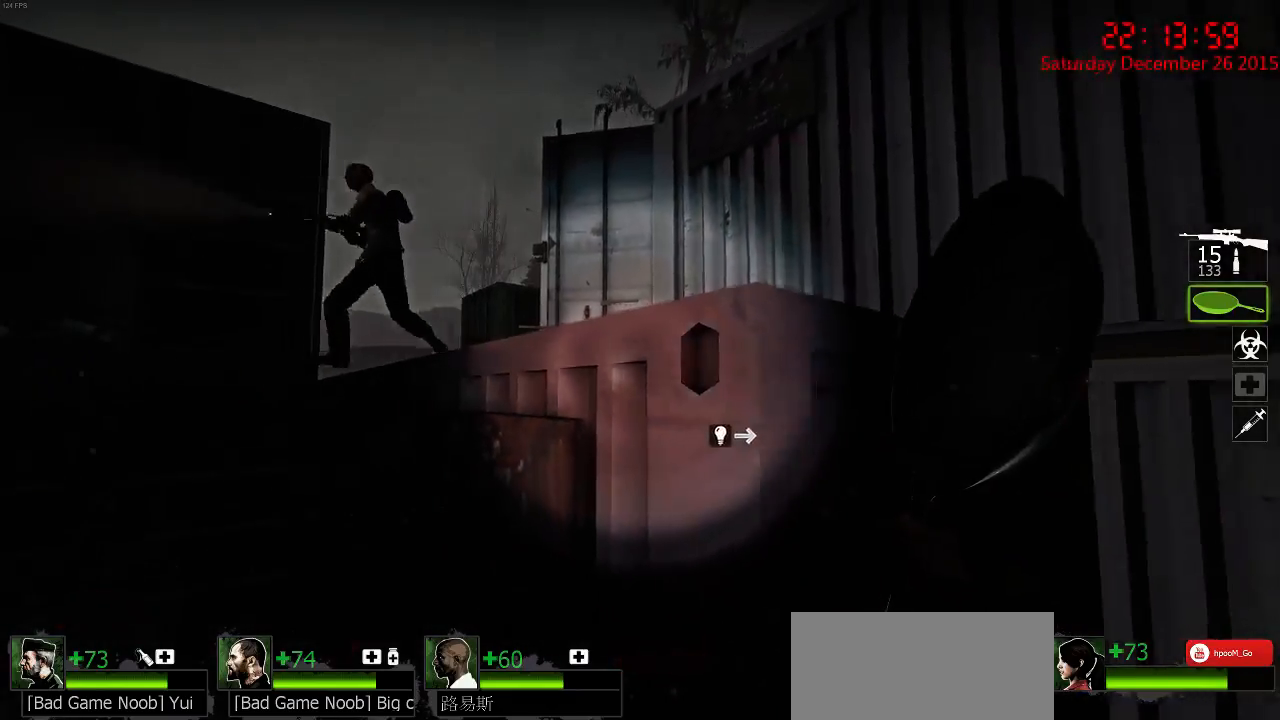
{"keys": [], "mouse": [], "events": [[67, "q", "down"], [100, "w", "down"], [134, "w", "up"], [167, "q", "up"], [300, "s", "down"], [334, "a", "down"], [400, "s", "up"], [434, "a", "up"]]}
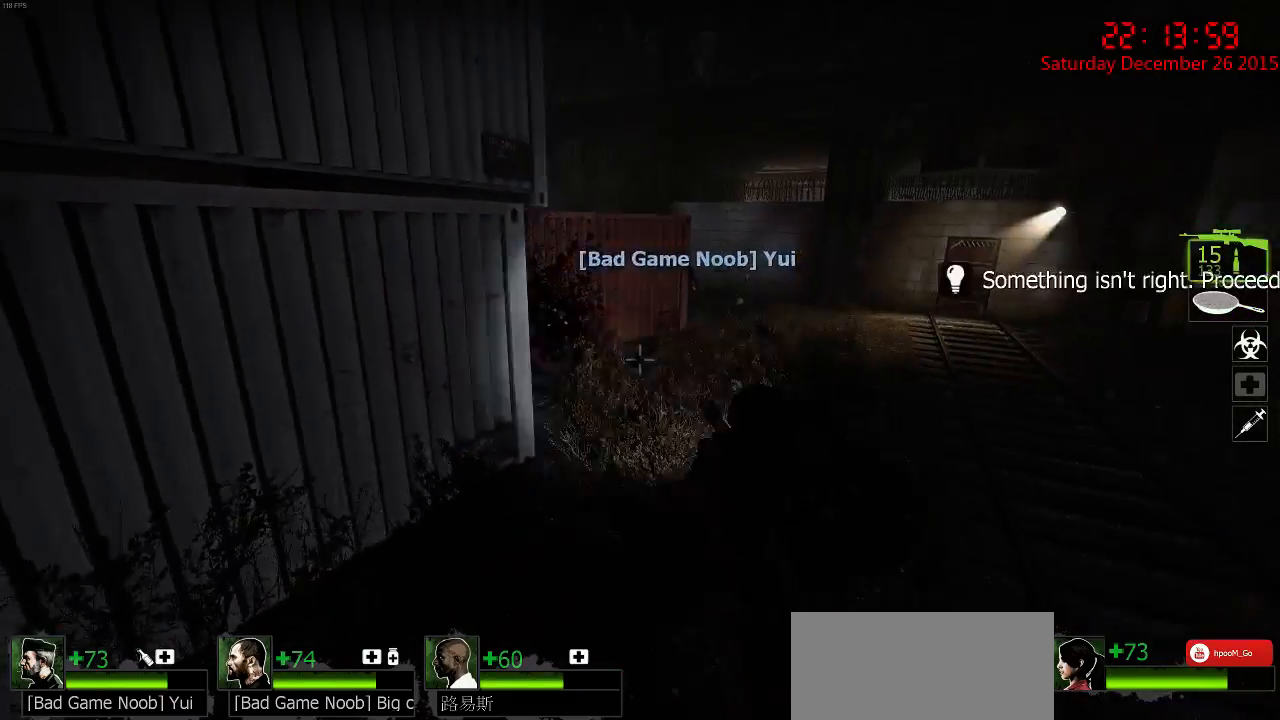
{"keys": ["a", "s"], "mouse": [], "events": [[17, "mouse_right", "down"], [50, "d", "down"], [50, "w", "down"], [117, "mouse_right", "up"], [150, "w", "up"], [184, "d", "up"], [284, "d", "down"], [317, "s", "down"], [467, "d", "up"], [500, "a", "down"]]}
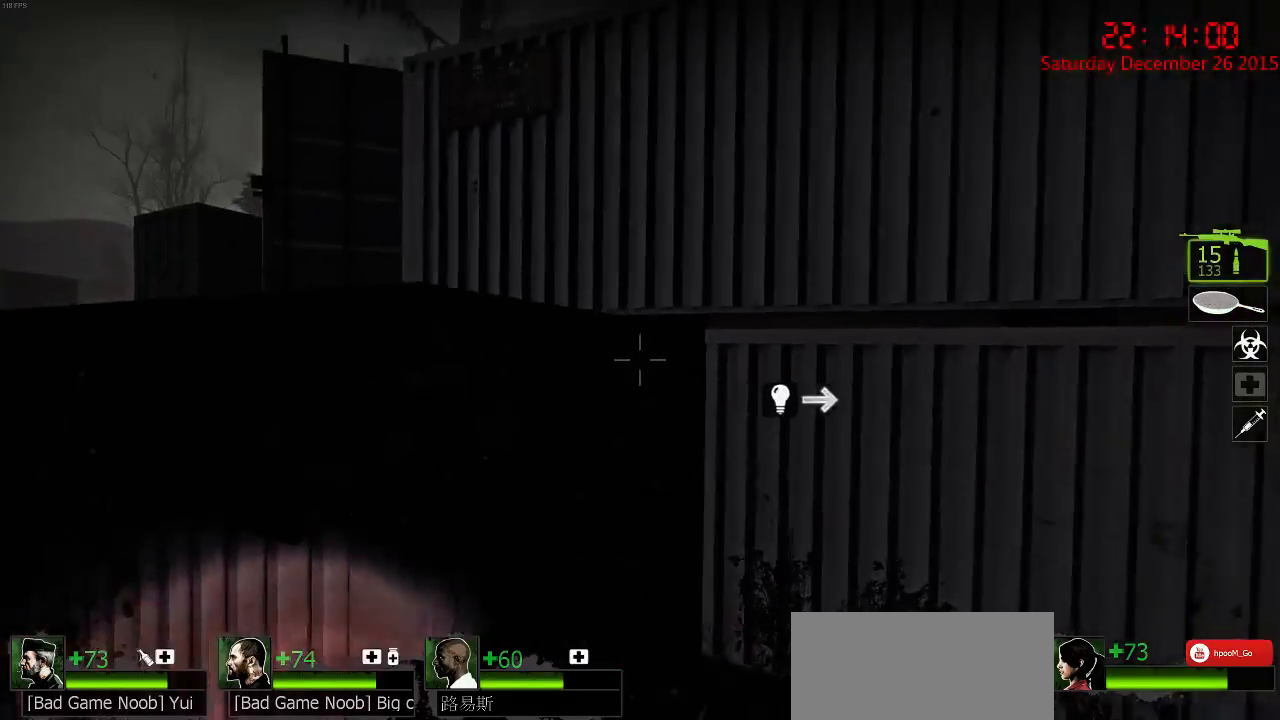
{"keys": ["d"], "mouse": [], "events": [[167, "a", "up"], [167, "d", "down"], [300, "s", "up"]]}